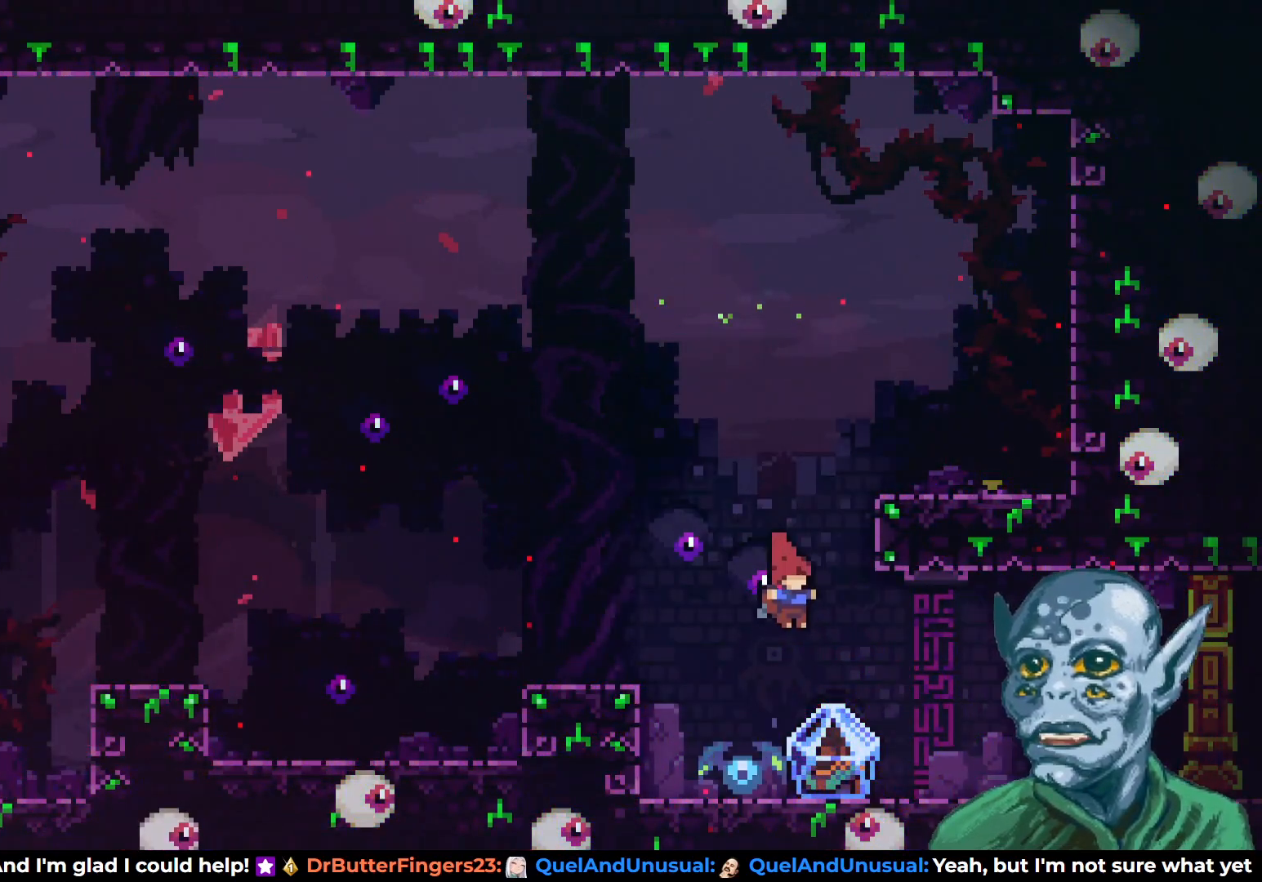
Gameplay with a controller (PlayStation layout); each line is a JSON object with the inputs held at the frame after it. "events" lists button and stick changes between this image and that frame as [ms after this image, input, new state], when the widget could be followed in between.
{"buttons": ["R2", "DPAD_RIGHT"], "left_stick": "center", "right_stick": "center", "events": [[117, "R2", "down"]]}
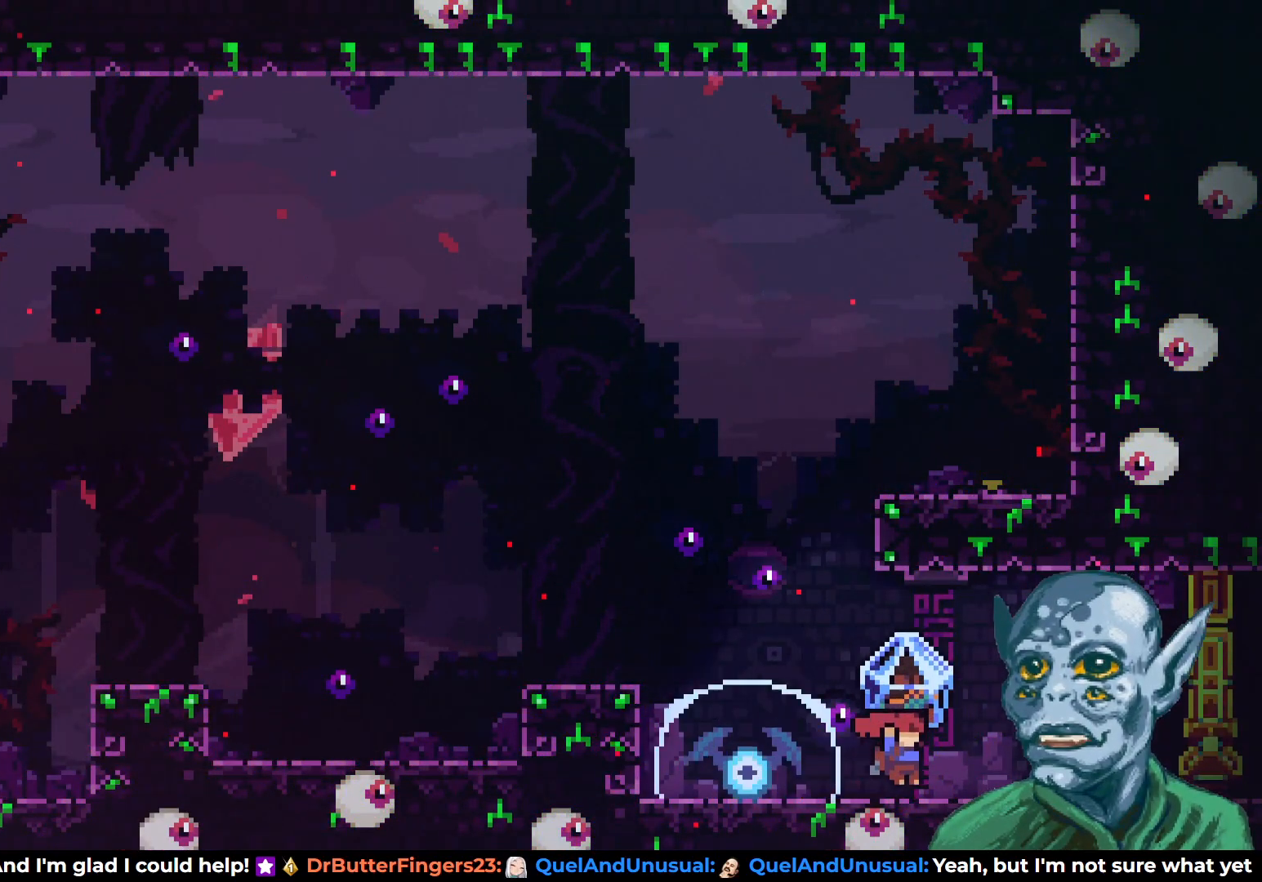
{"buttons": ["R2", "DPAD_RIGHT"], "left_stick": "center", "right_stick": "center", "events": []}
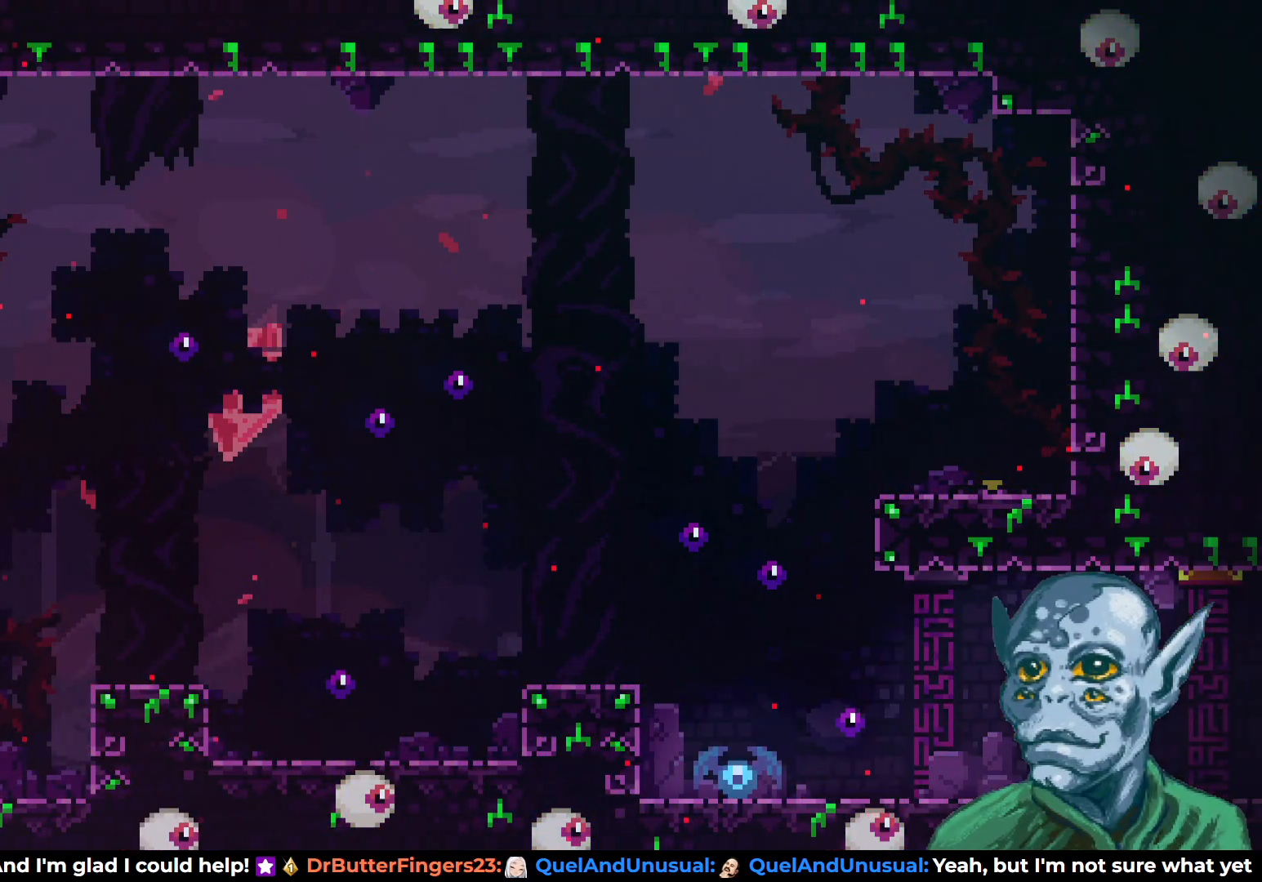
{"buttons": ["R2", "DPAD_RIGHT"], "left_stick": "center", "right_stick": "center", "events": []}
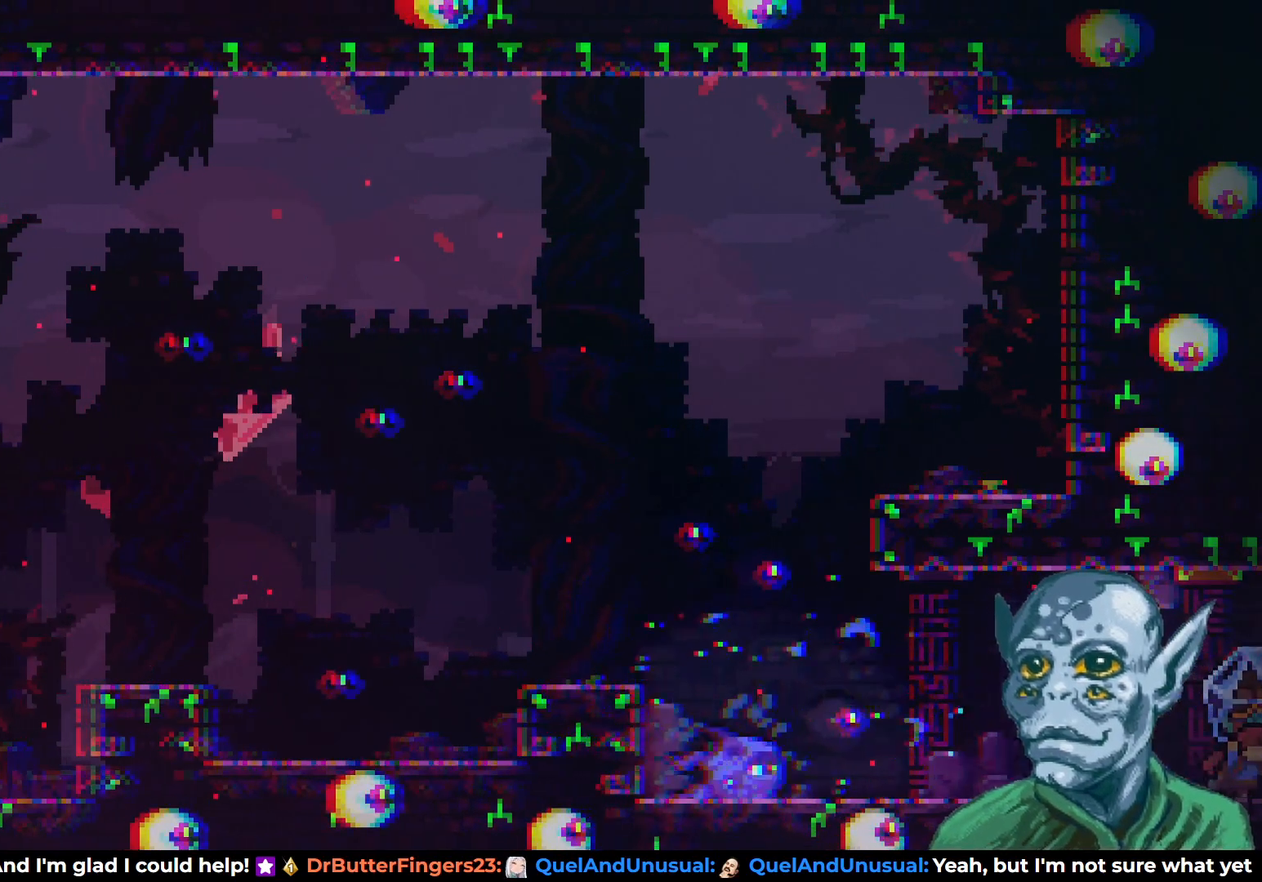
{"buttons": ["R2", "DPAD_RIGHT"], "left_stick": "center", "right_stick": "center", "events": []}
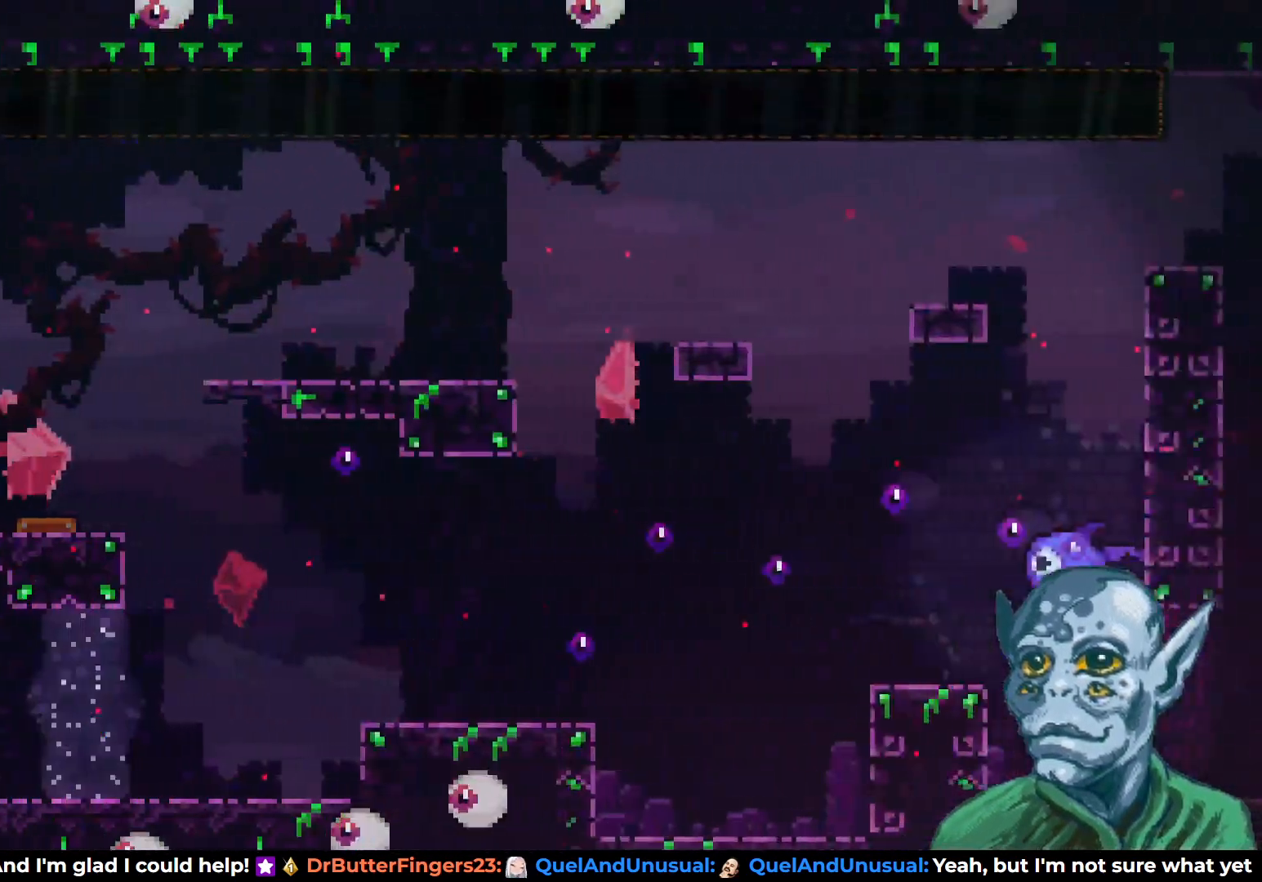
{"buttons": ["R2", "DPAD_RIGHT"], "left_stick": "center", "right_stick": "center", "events": []}
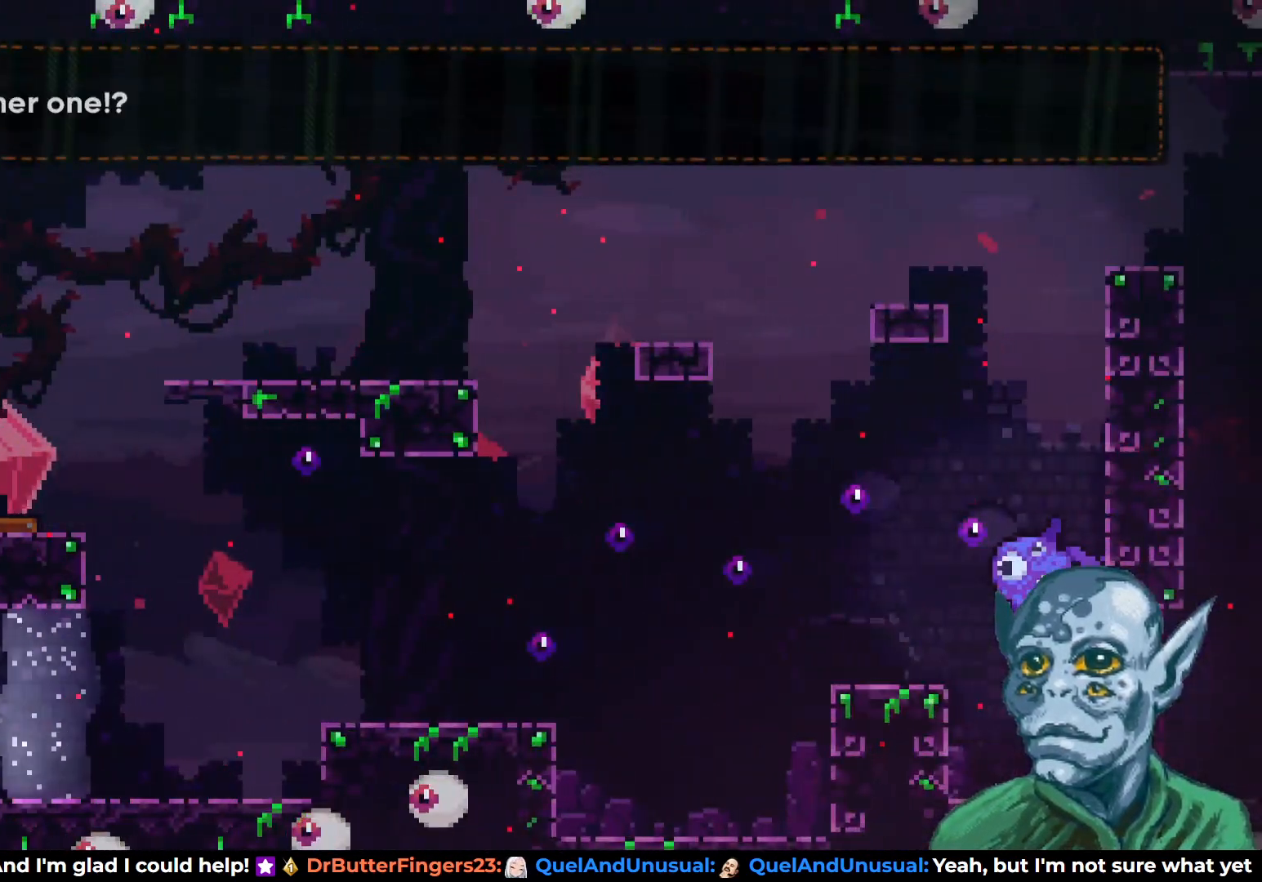
{"buttons": ["R2"], "left_stick": "center", "right_stick": "center", "events": [[233, "DPAD_RIGHT", "up"]]}
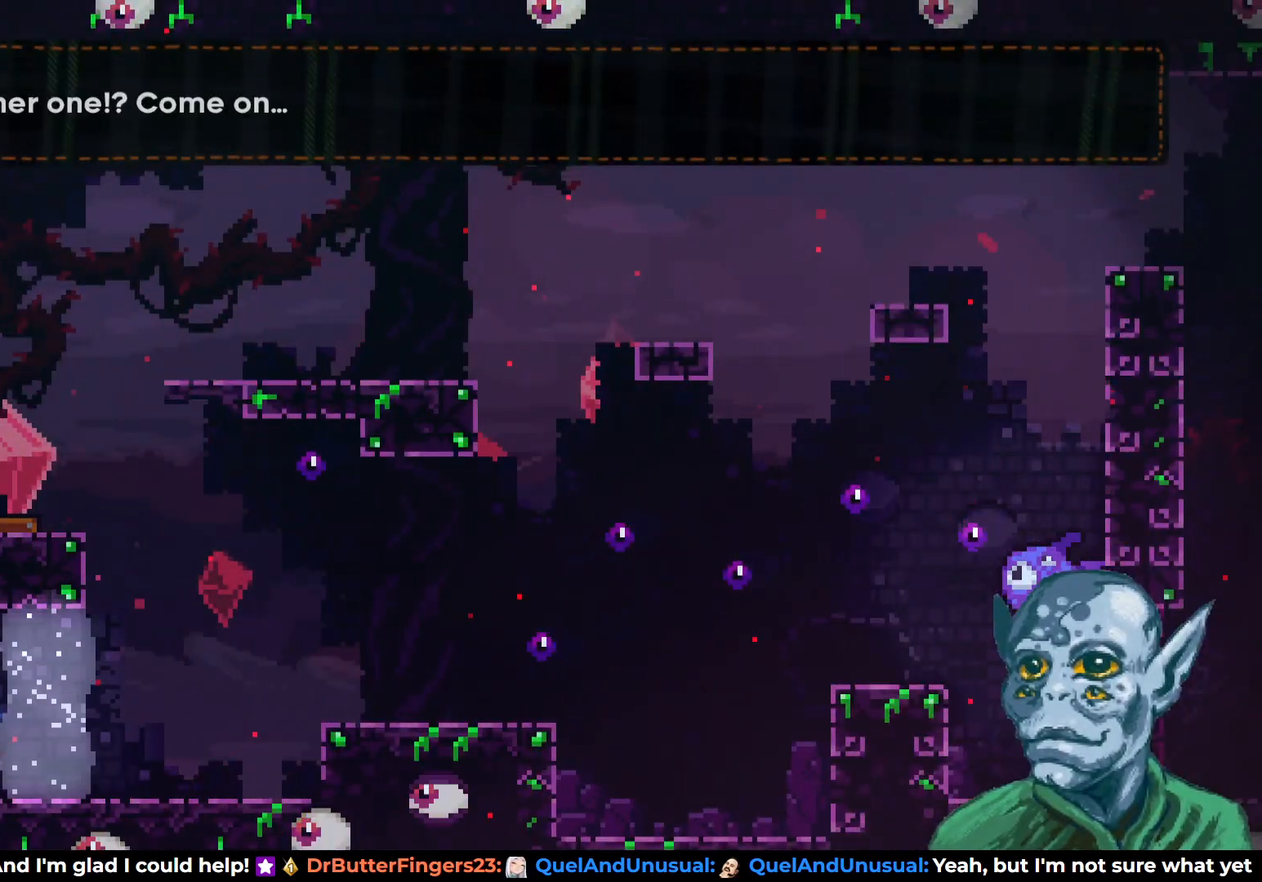
{"buttons": ["R2"], "left_stick": "center", "right_stick": "center", "events": []}
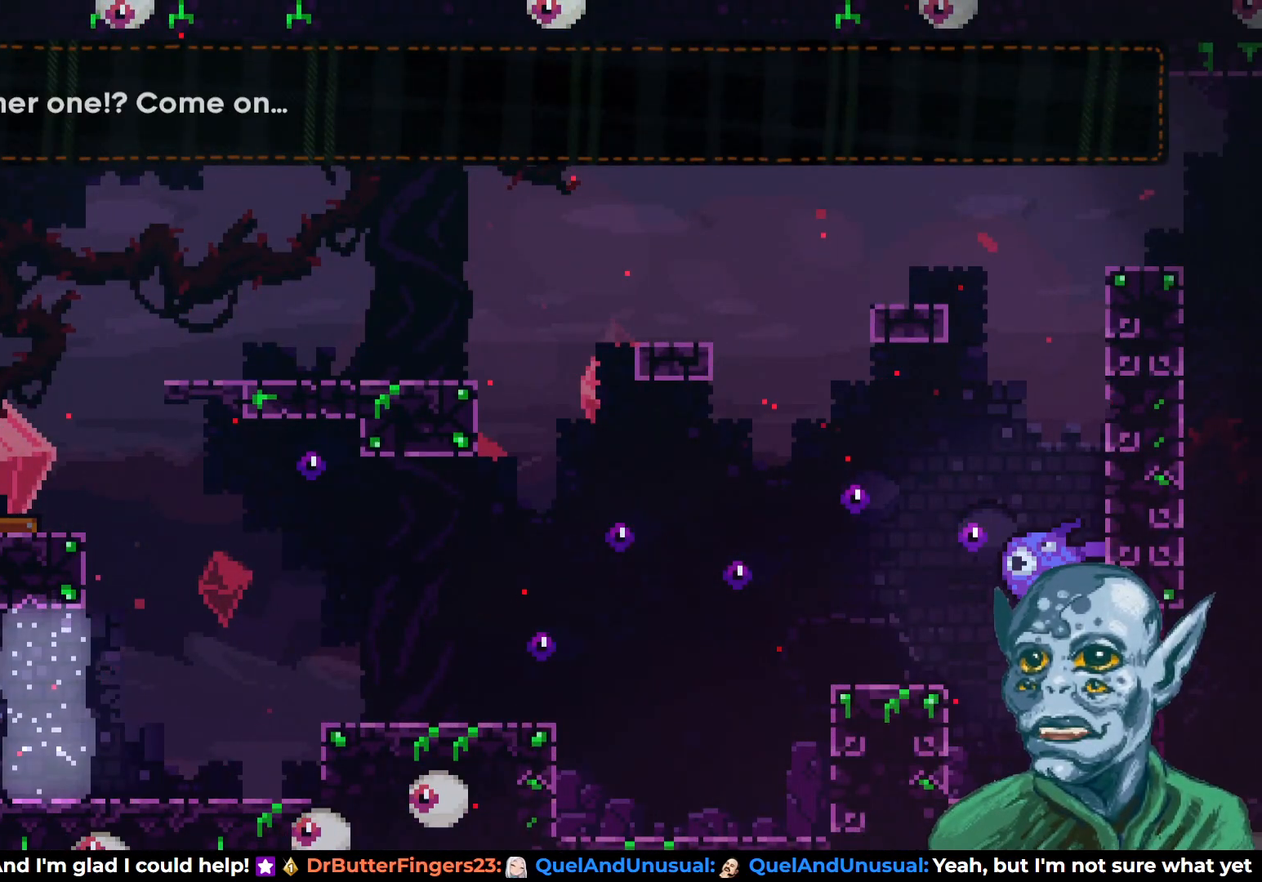
{"buttons": ["R2"], "left_stick": "center", "right_stick": "center", "events": []}
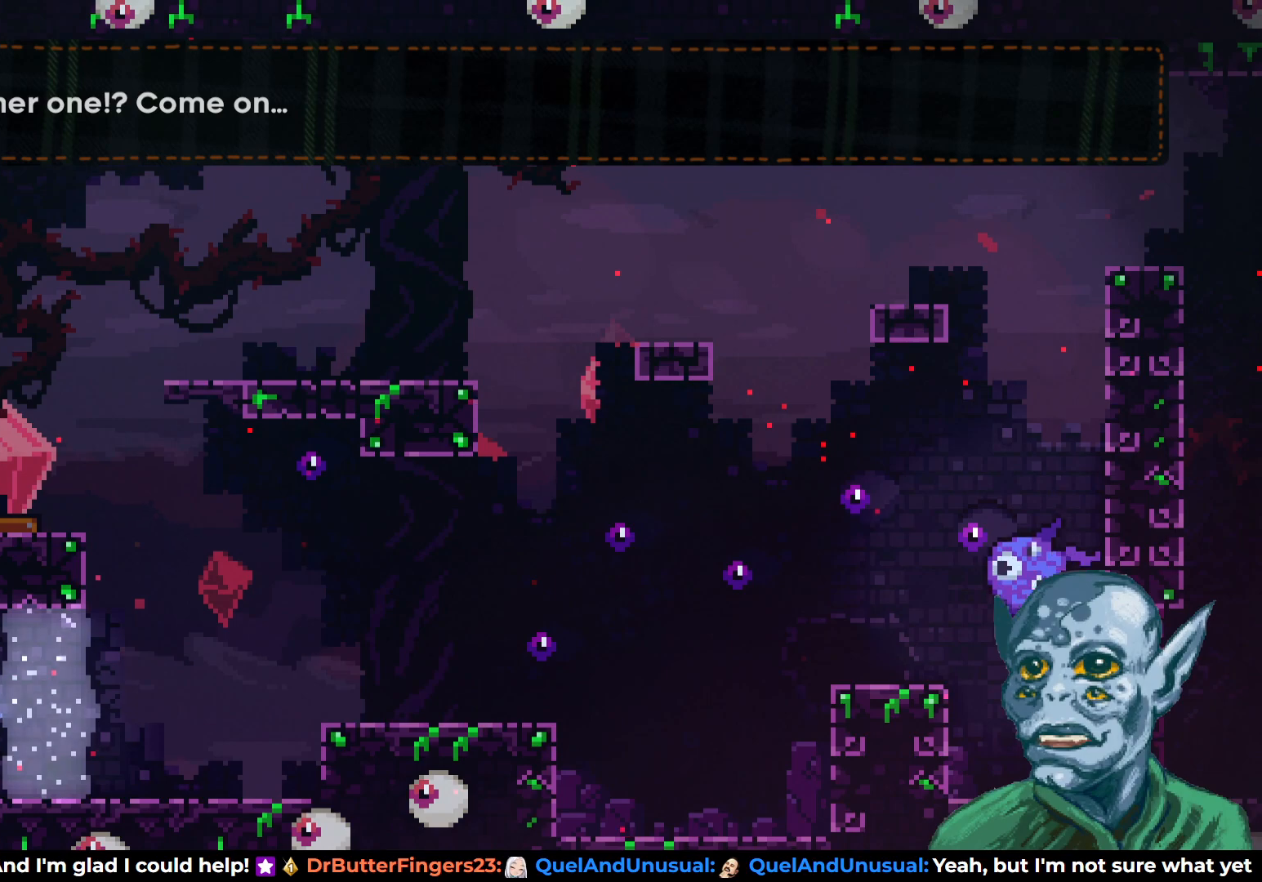
{"buttons": ["R2", "DPAD_RIGHT"], "left_stick": "center", "right_stick": "center", "events": [[67, "DPAD_RIGHT", "down"]]}
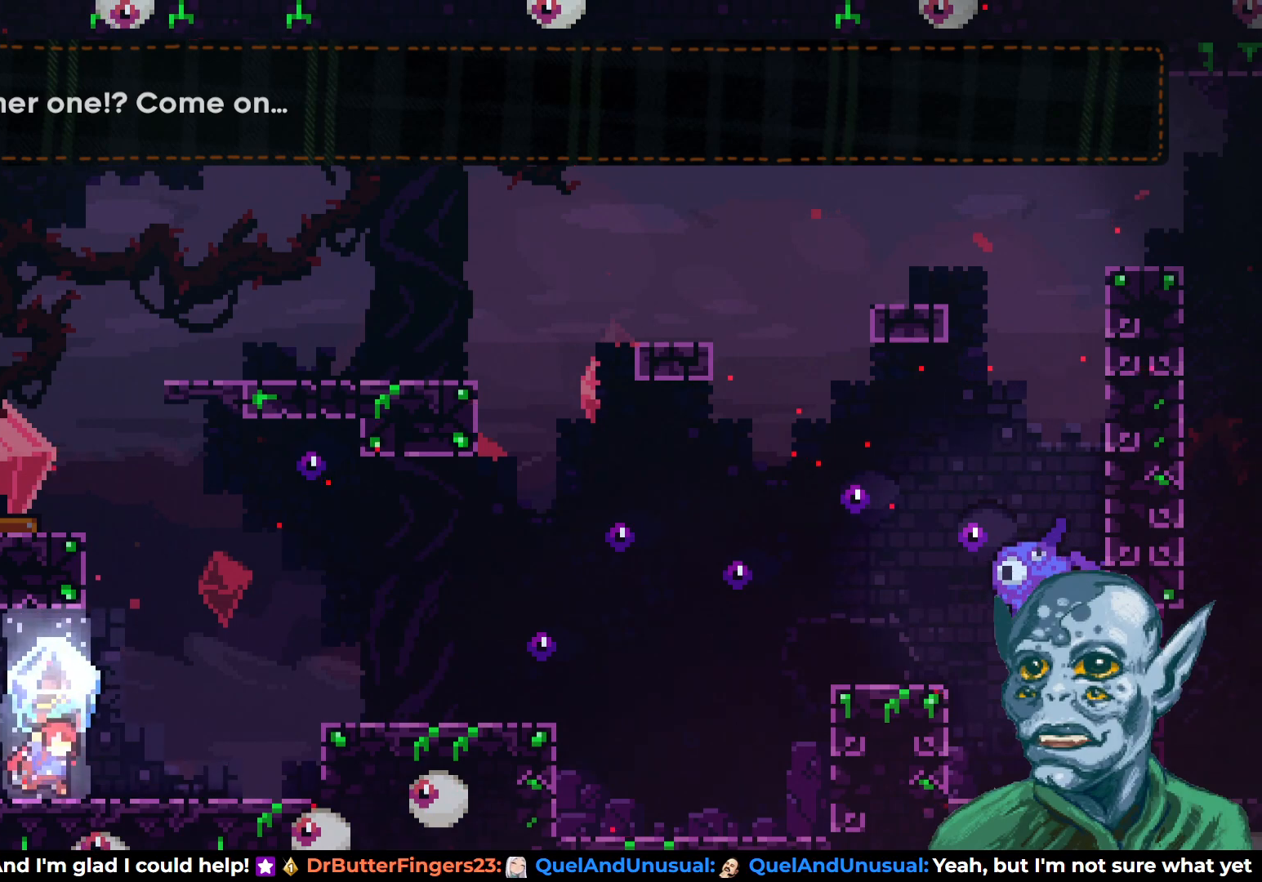
{"buttons": ["CROSS", "R2", "DPAD_RIGHT"], "left_stick": "center", "right_stick": "center", "events": [[333, "CROSS", "down"]]}
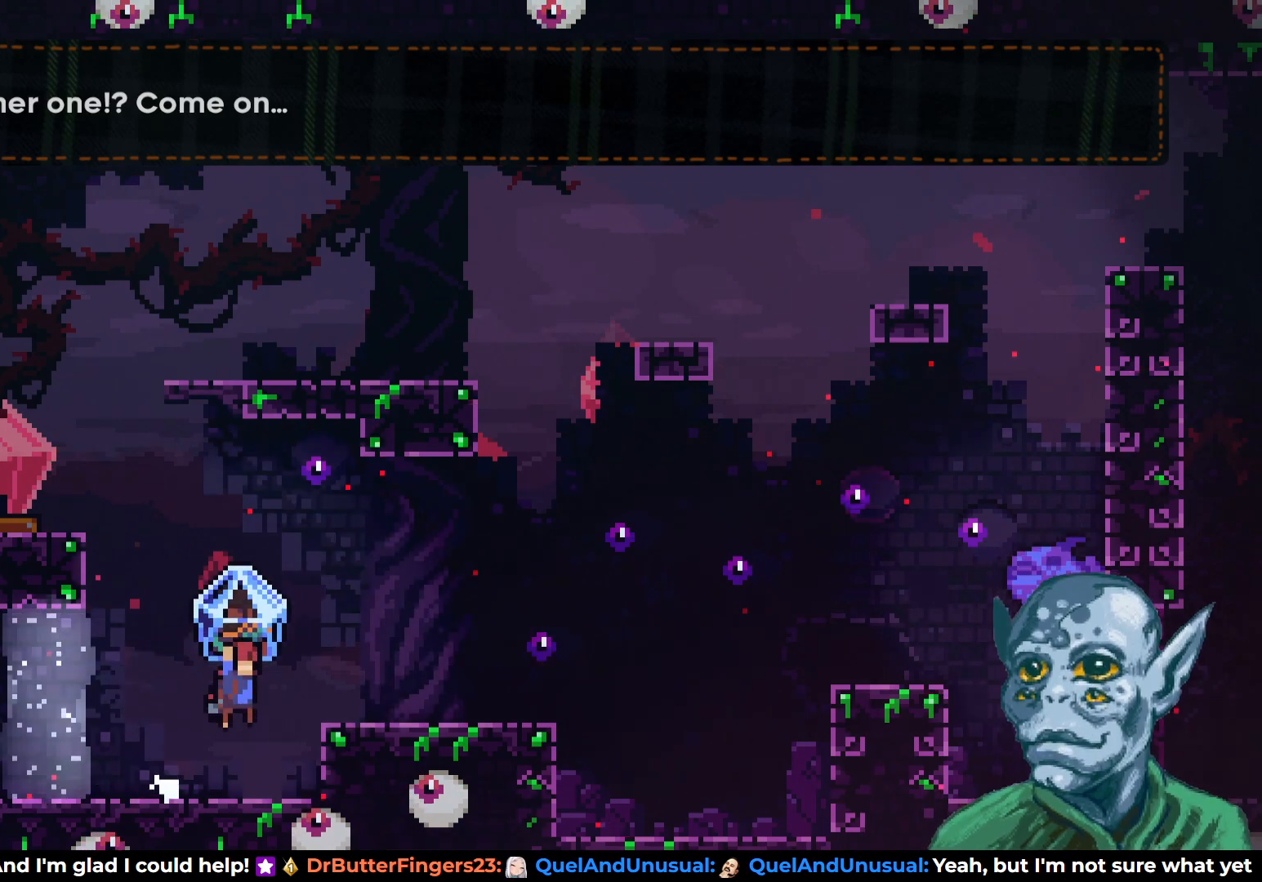
{"buttons": ["R2"], "left_stick": "center", "right_stick": "center", "events": [[50, "CROSS", "up"], [267, "DPAD_RIGHT", "up"]]}
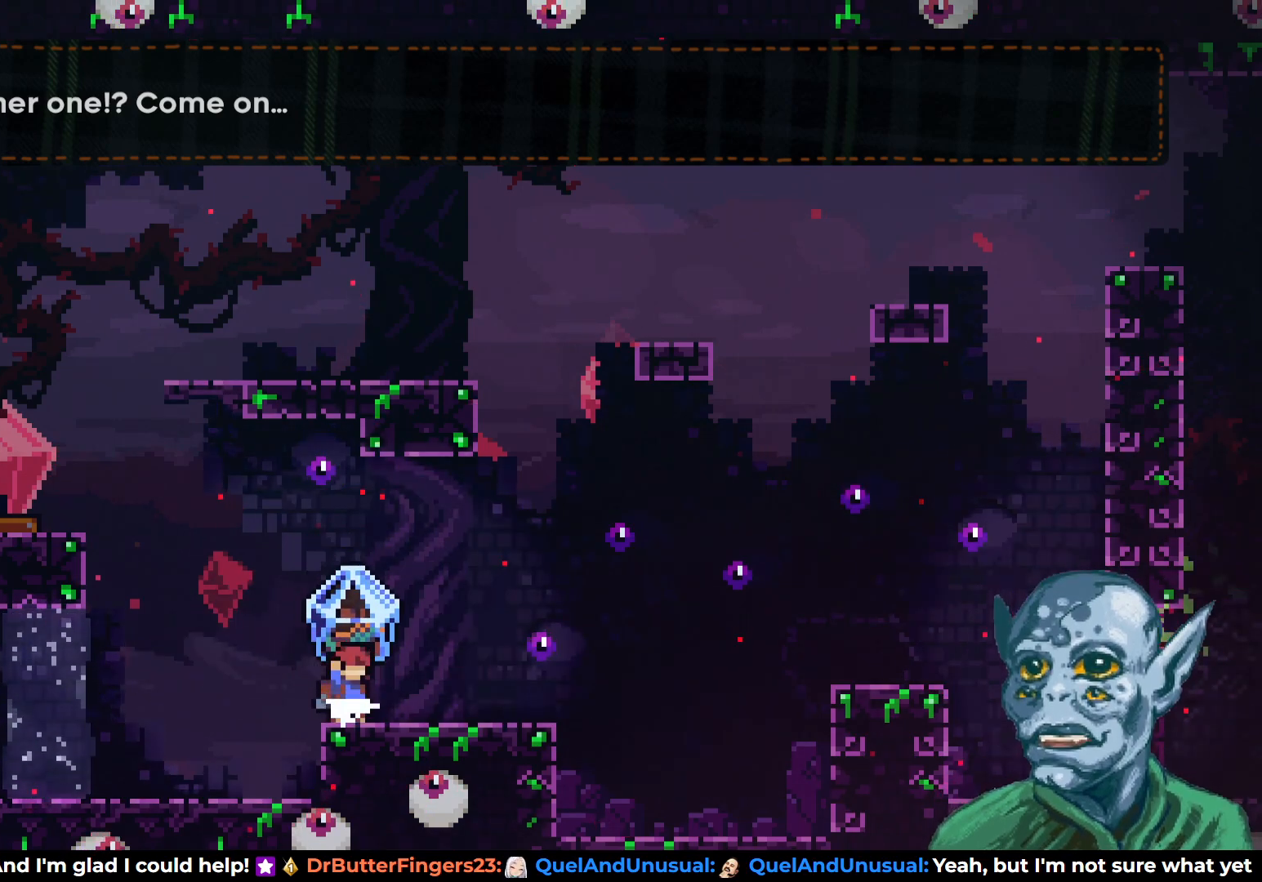
{"buttons": ["CROSS", "R2", "DPAD_RIGHT"], "left_stick": "center", "right_stick": "center", "events": [[17, "DPAD_RIGHT", "down"], [217, "CROSS", "down"]]}
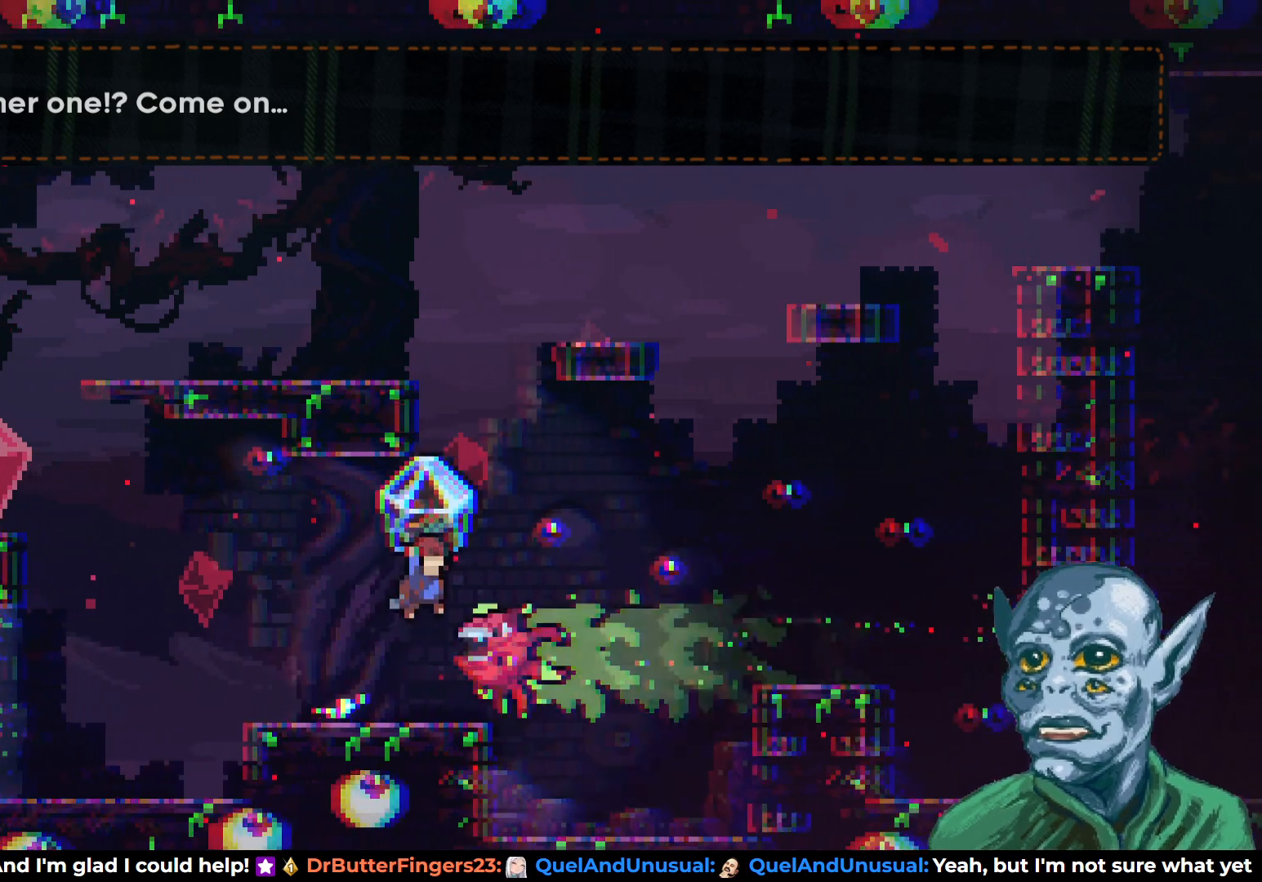
{"buttons": ["DPAD_RIGHT"], "left_stick": "center", "right_stick": "center", "events": [[100, "CROSS", "up"], [133, "R2", "up"]]}
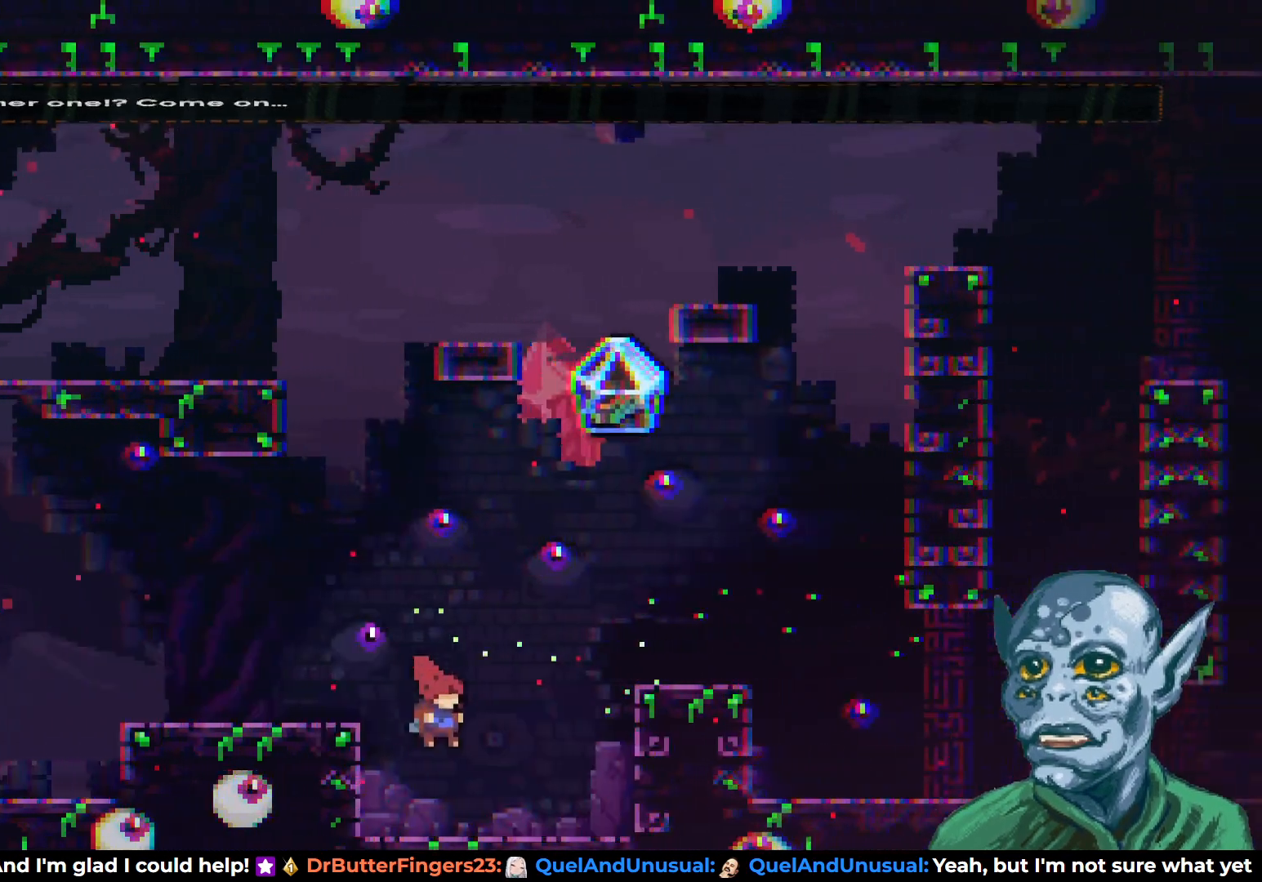
{"buttons": ["CROSS", "DPAD_RIGHT"], "left_stick": "center", "right_stick": "center", "events": [[200, "CROSS", "down"]]}
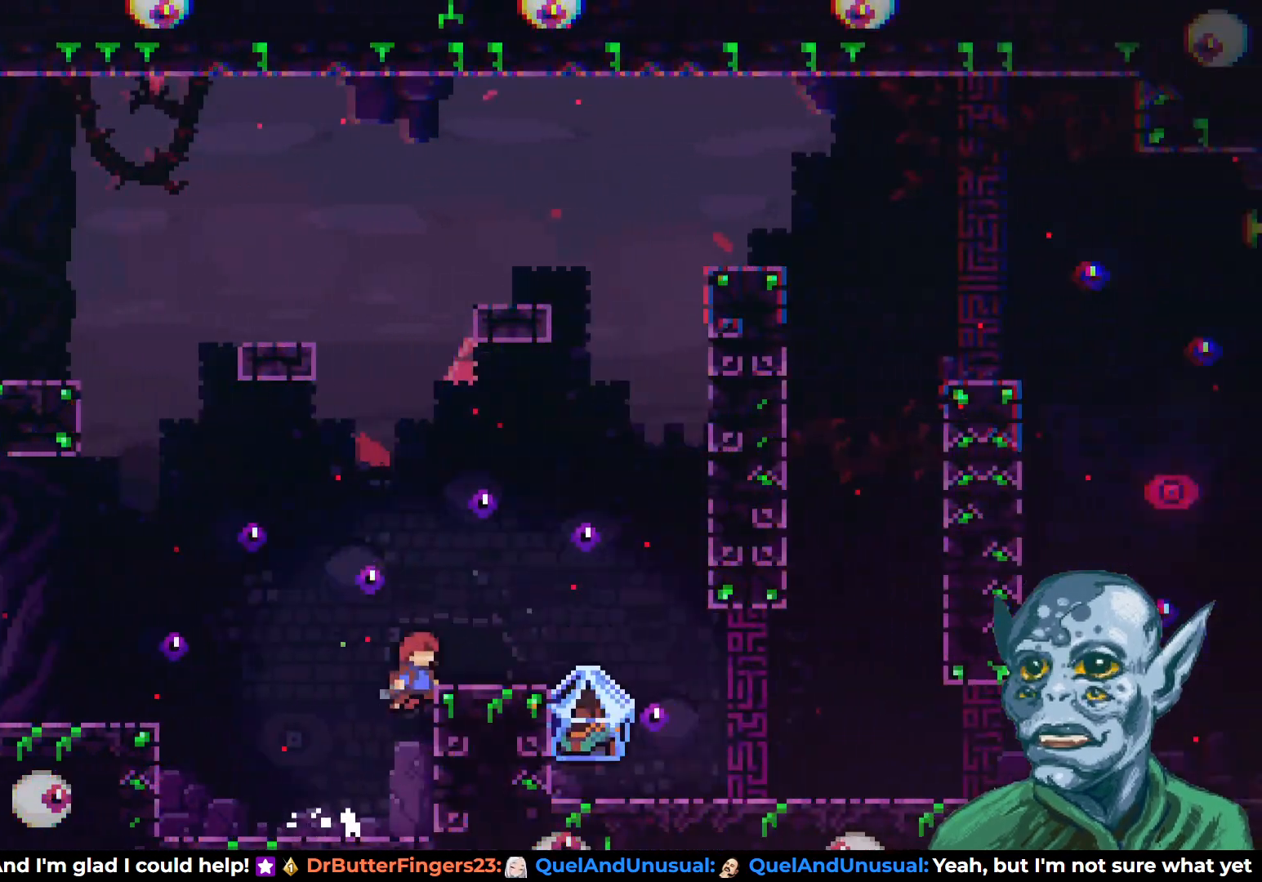
{"buttons": ["CROSS", "DPAD_RIGHT"], "left_stick": "center", "right_stick": "center", "events": [[33, "CROSS", "up"], [283, "CROSS", "down"]]}
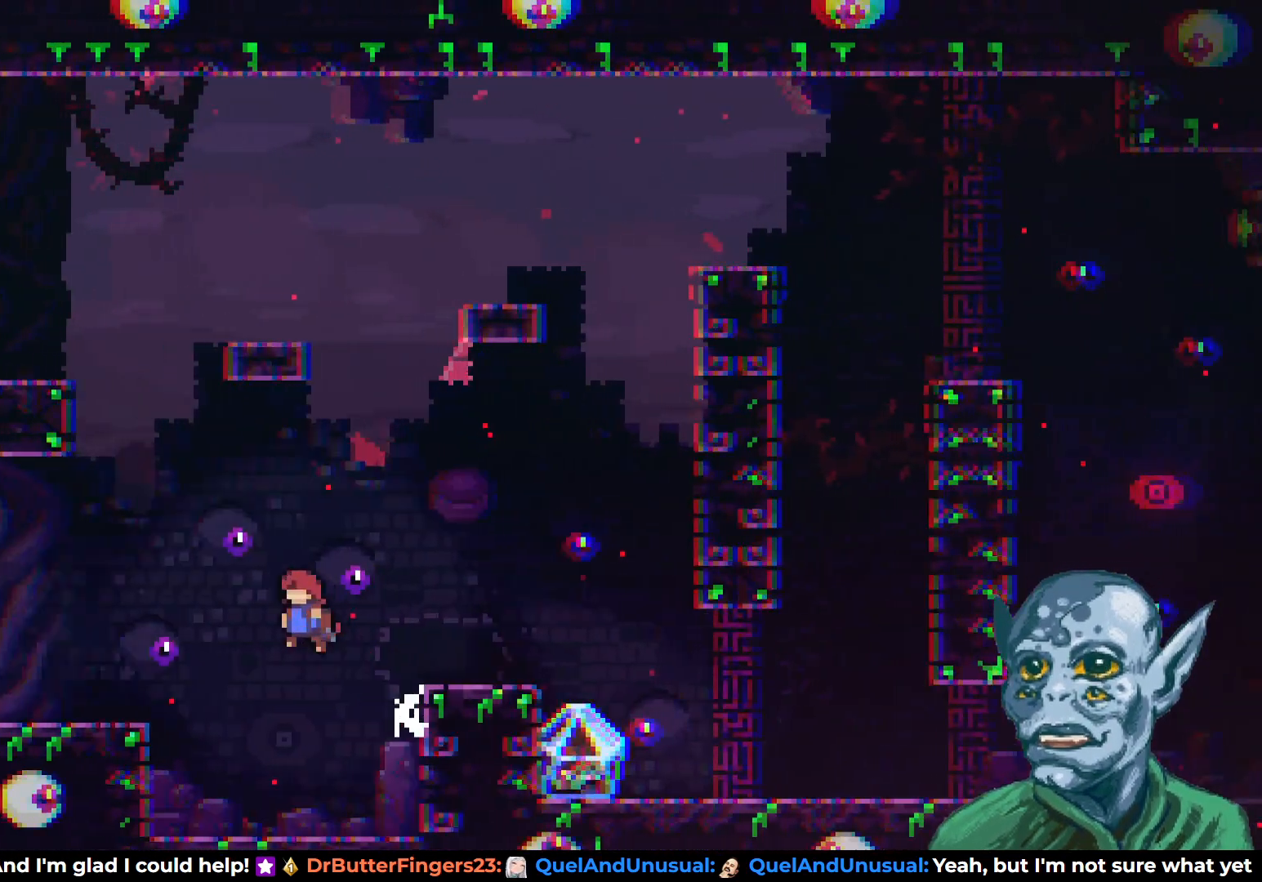
{"buttons": ["DPAD_UP", "DPAD_RIGHT"], "left_stick": "center", "right_stick": "center", "events": [[233, "DPAD_UP", "down"], [250, "DPAD_RIGHT", "up"], [250, "SQUARE", "down"], [267, "CROSS", "up"], [400, "DPAD_RIGHT", "down"], [500, "SQUARE", "up"]]}
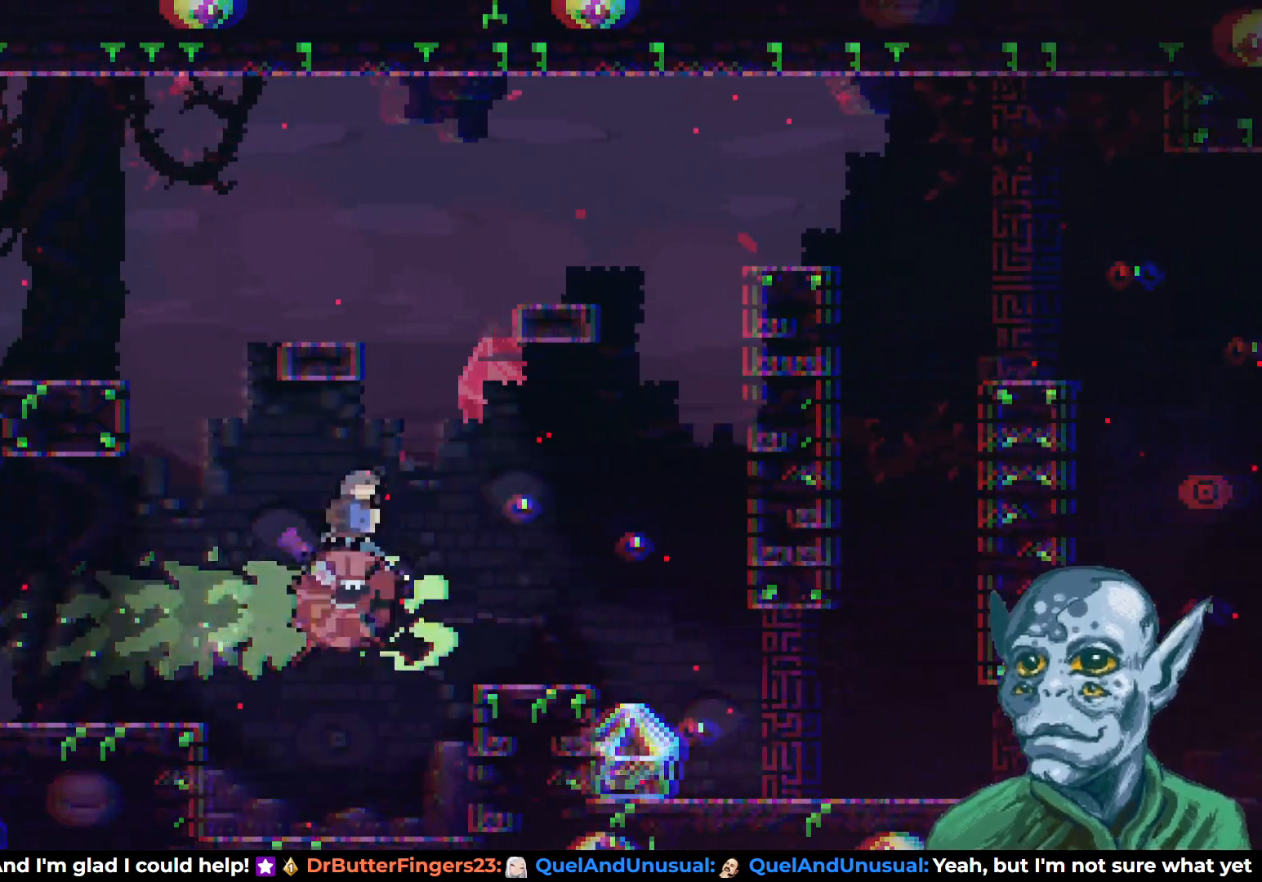
{"buttons": ["DPAD_RIGHT"], "left_stick": "center", "right_stick": "center", "events": [[83, "DPAD_UP", "up"]]}
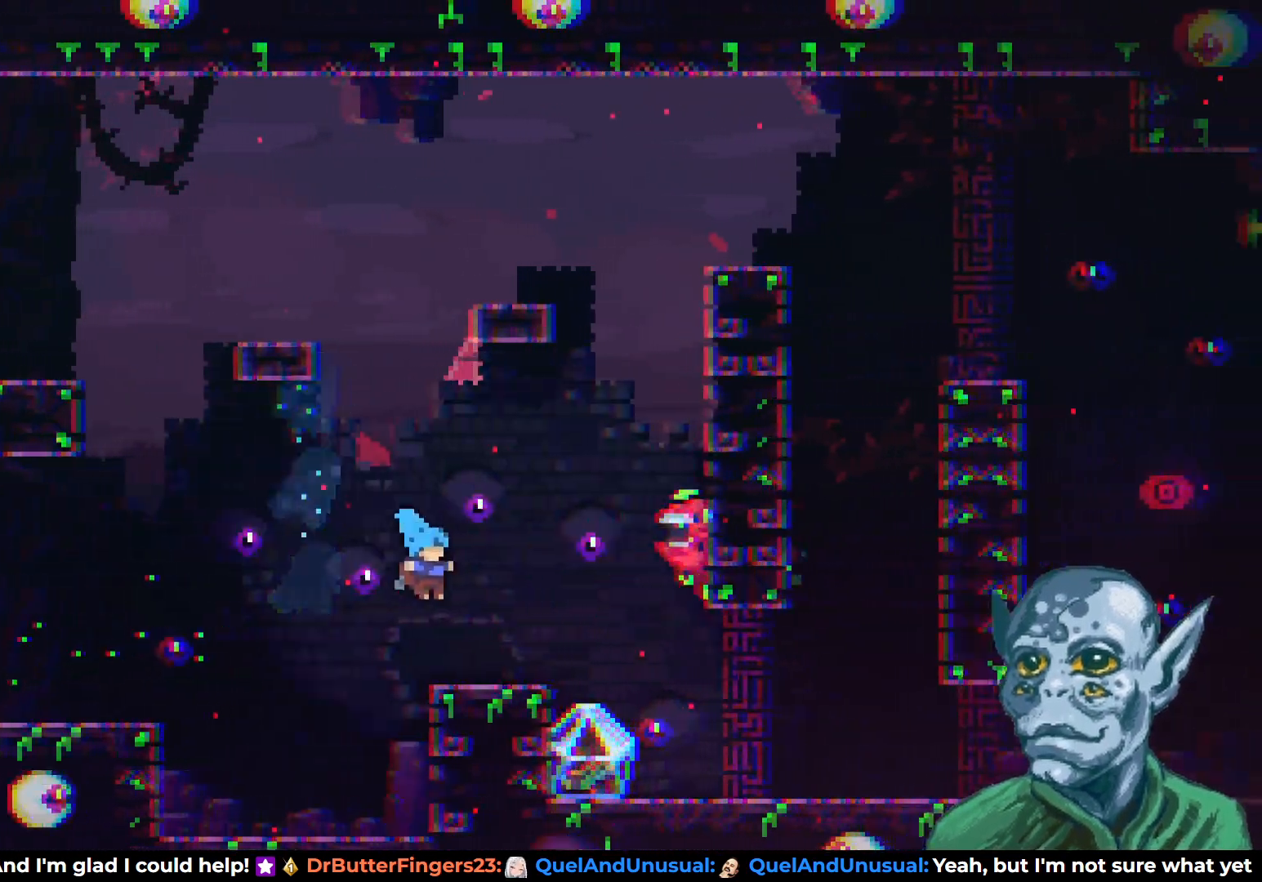
{"buttons": ["DPAD_UP"], "left_stick": "center", "right_stick": "center", "events": [[33, "DPAD_RIGHT", "up"], [267, "DPAD_LEFT", "down"], [333, "DPAD_LEFT", "up"], [483, "DPAD_UP", "down"]]}
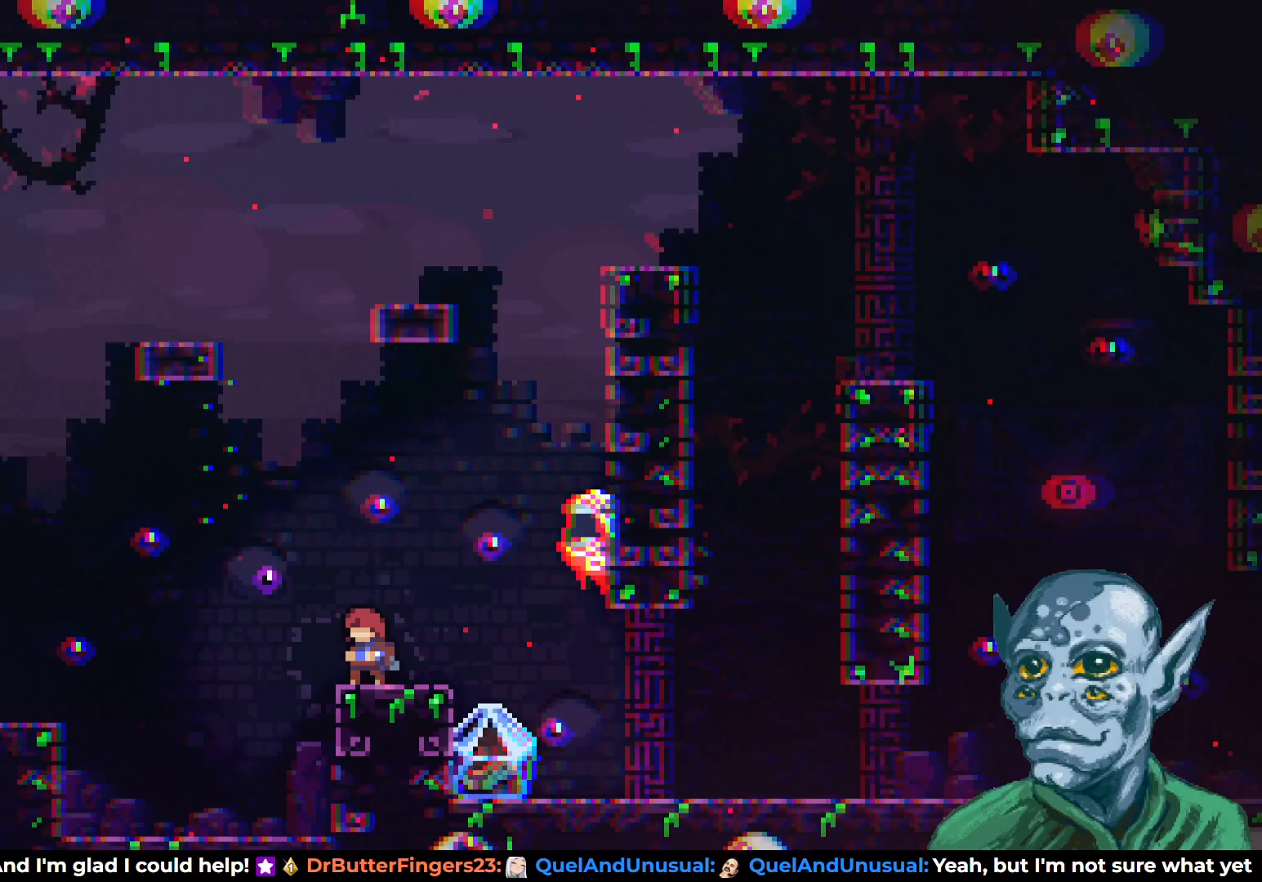
{"buttons": ["DPAD_RIGHT"], "left_stick": "center", "right_stick": "center", "events": [[33, "CROSS", "down"], [150, "SQUARE", "down"], [350, "CROSS", "up"], [350, "SQUARE", "up"], [367, "DPAD_RIGHT", "down"], [383, "DPAD_UP", "up"]]}
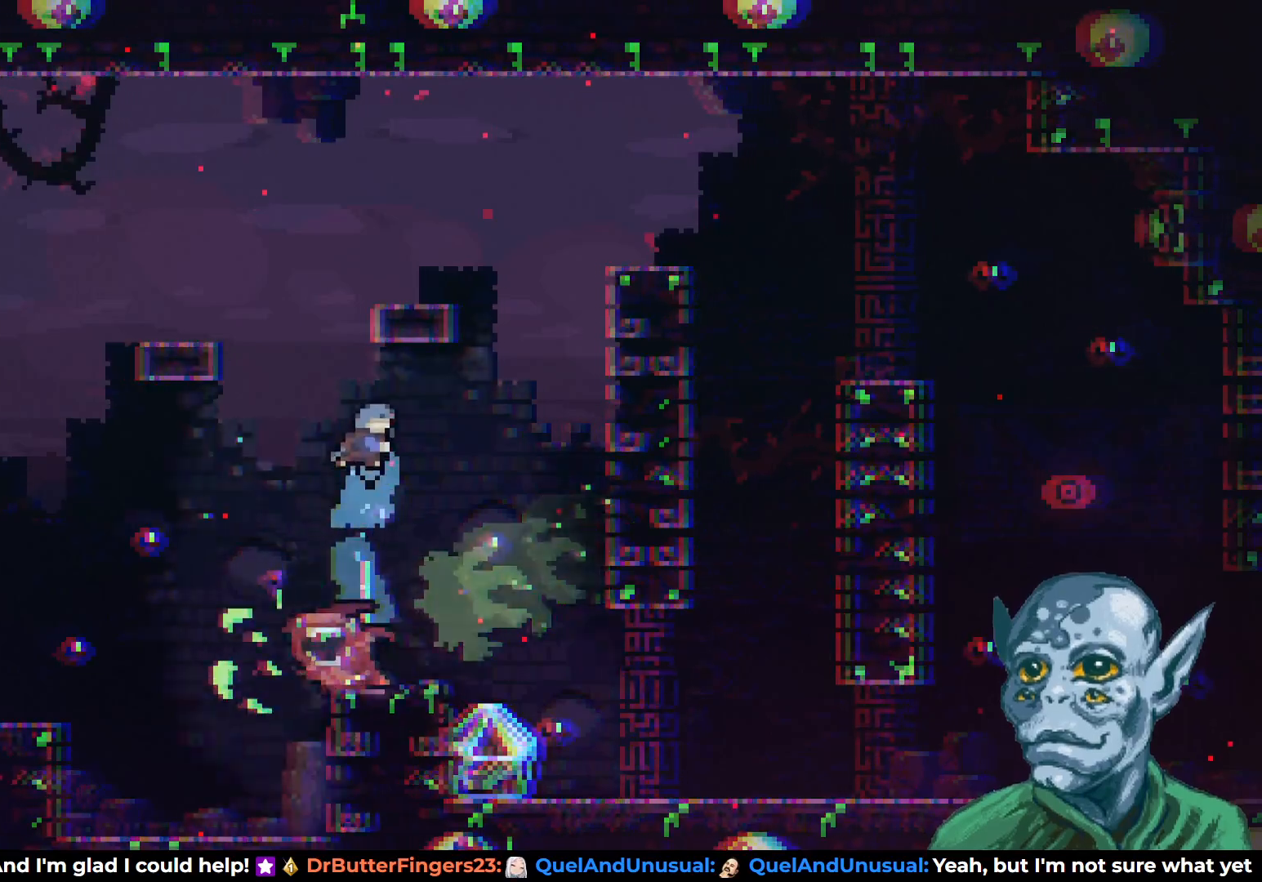
{"buttons": ["DPAD_RIGHT"], "left_stick": "center", "right_stick": "center", "events": [[50, "DPAD_RIGHT", "up"], [417, "DPAD_RIGHT", "down"]]}
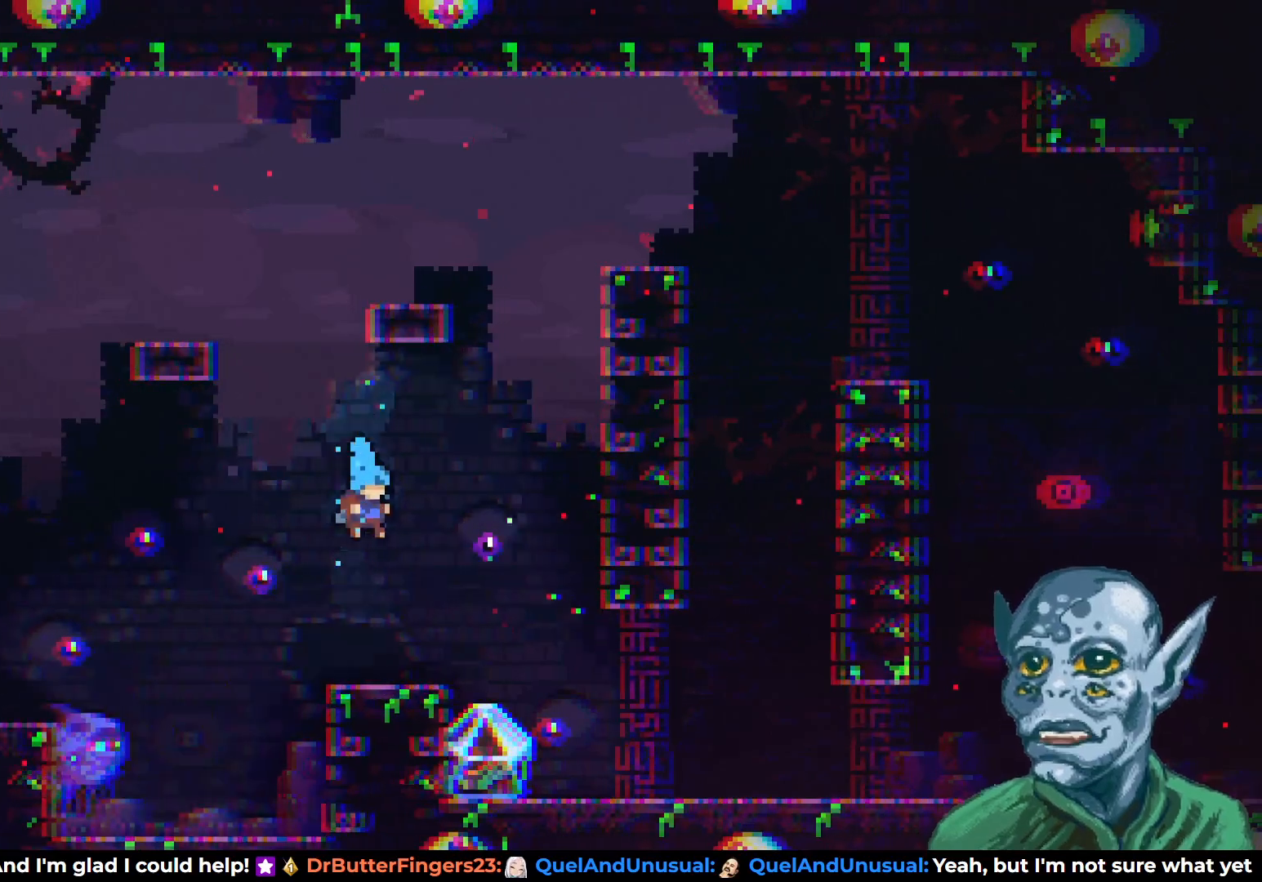
{"buttons": ["CROSS", "DPAD_UP"], "left_stick": "center", "right_stick": "center", "events": [[217, "CROSS", "down"], [400, "DPAD_UP", "down"], [450, "DPAD_RIGHT", "up"]]}
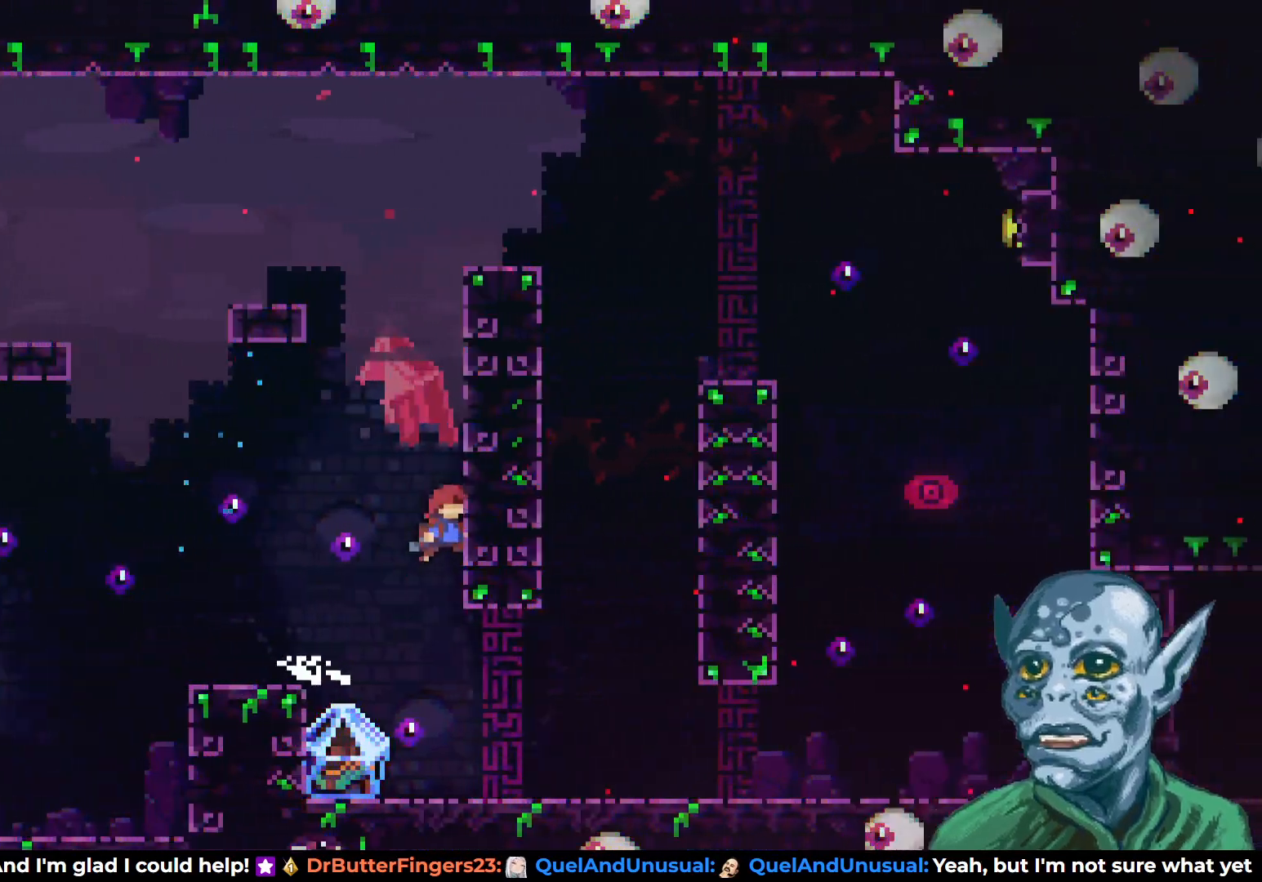
{"buttons": ["R2", "DPAD_UP", "DPAD_RIGHT"], "left_stick": "center", "right_stick": "center", "events": [[17, "CROSS", "up"], [17, "SQUARE", "down"], [267, "SQUARE", "up"], [300, "R2", "down"], [350, "DPAD_RIGHT", "down"]]}
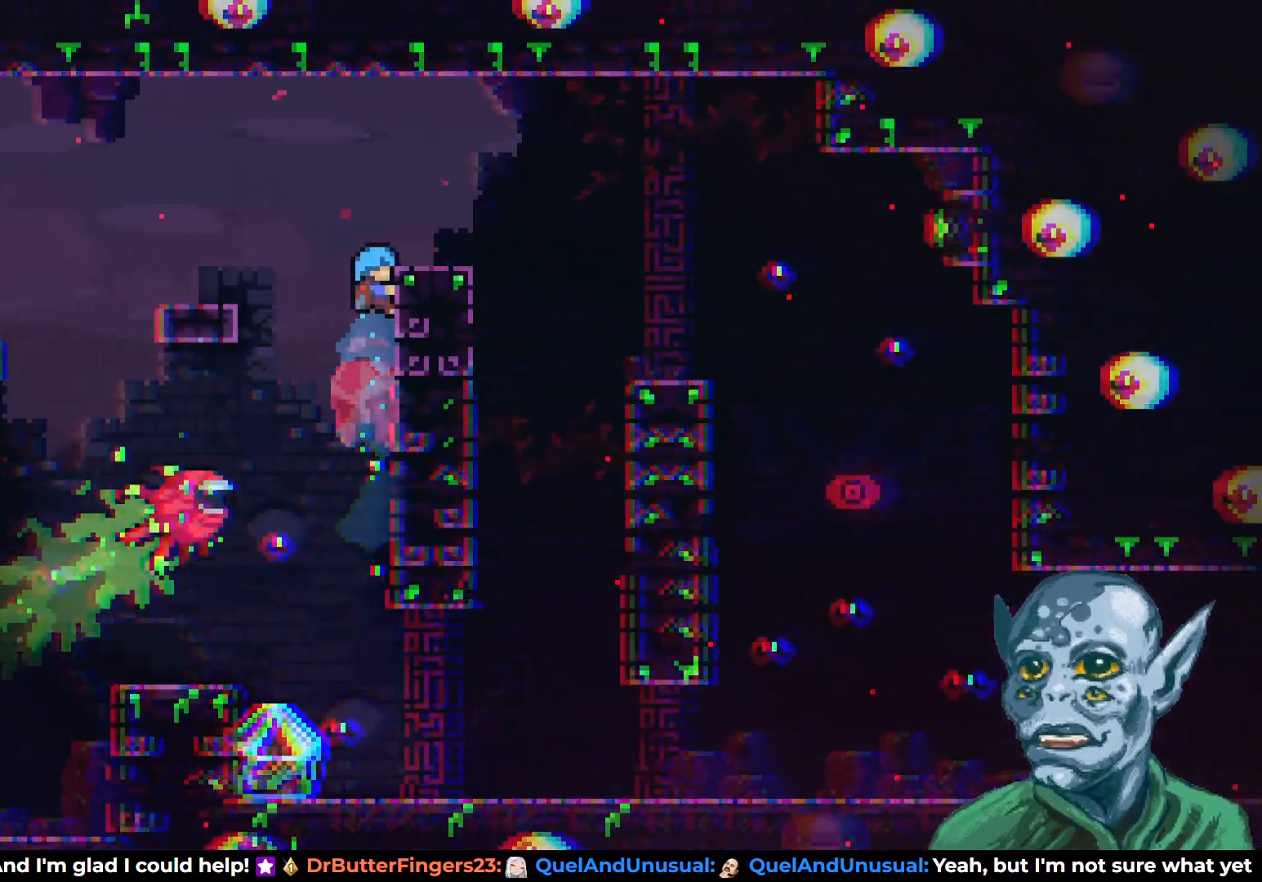
{"buttons": [], "left_stick": "center", "right_stick": "center", "events": [[67, "CROSS", "down"], [250, "DPAD_UP", "up"], [283, "CROSS", "up"], [383, "DPAD_RIGHT", "up"], [433, "R2", "up"]]}
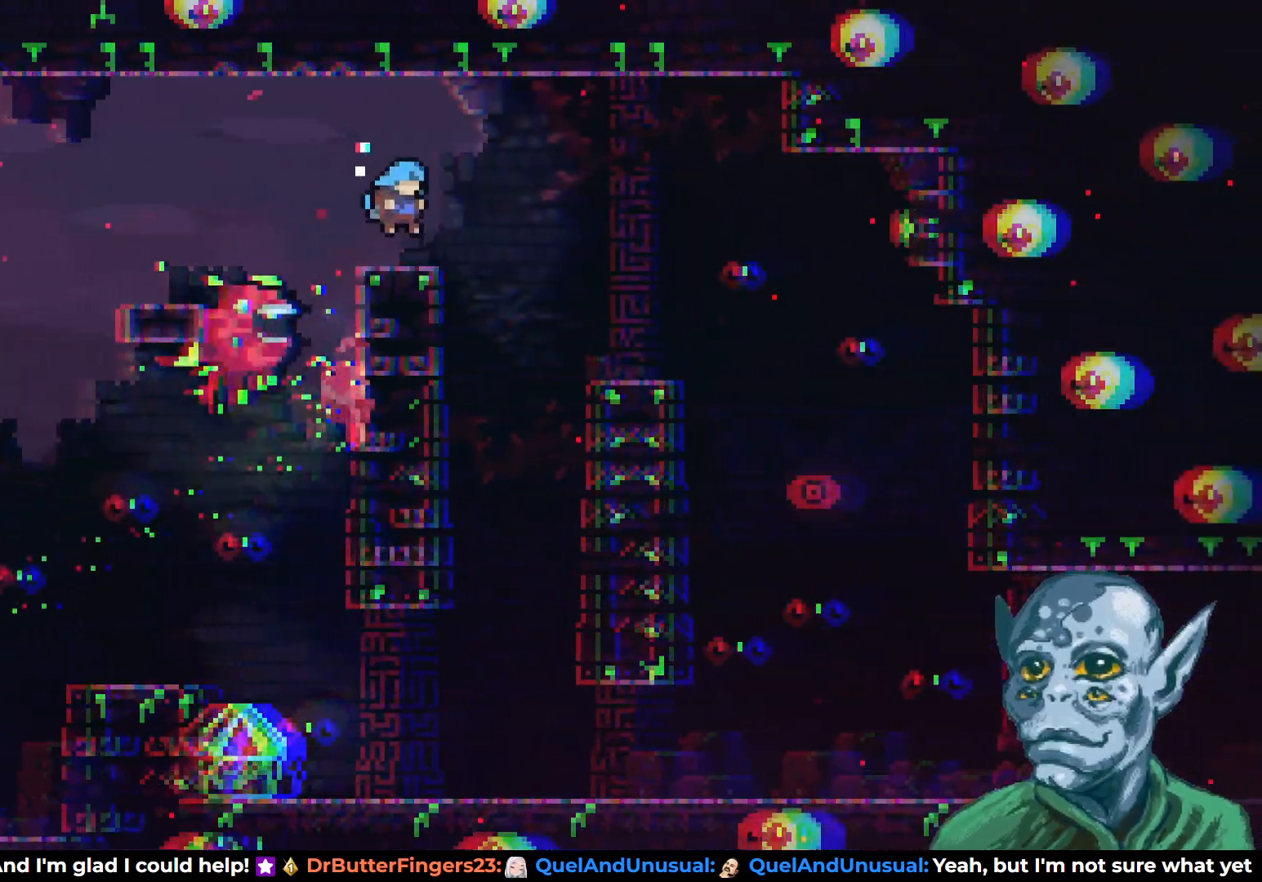
{"buttons": ["DPAD_RIGHT"], "left_stick": "center", "right_stick": "center", "events": [[83, "DPAD_RIGHT", "down"], [183, "CROSS", "down"], [283, "CROSS", "up"]]}
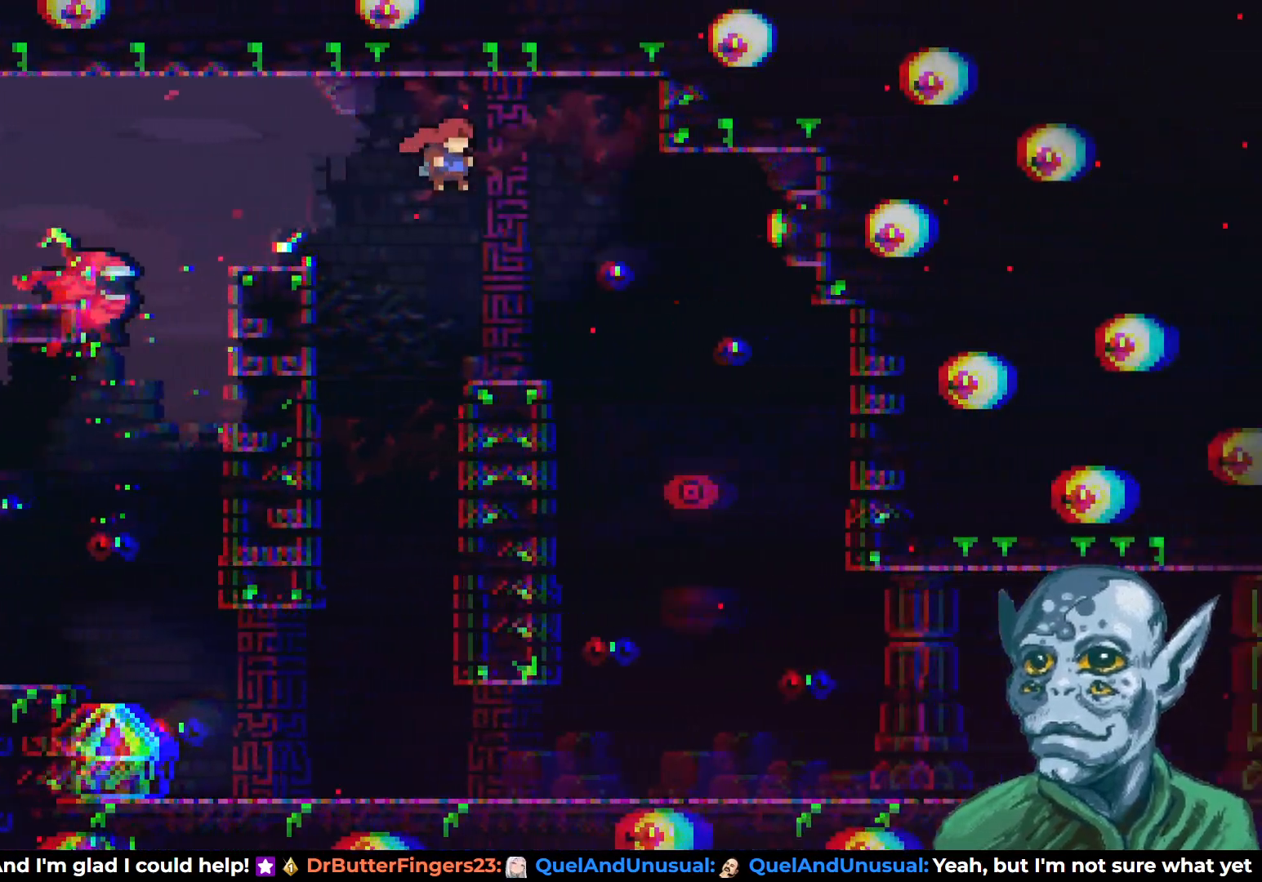
{"buttons": ["CROSS", "DPAD_RIGHT"], "left_stick": "center", "right_stick": "center", "events": [[33, "DPAD_RIGHT", "up"], [200, "DPAD_RIGHT", "down"], [333, "CROSS", "down"]]}
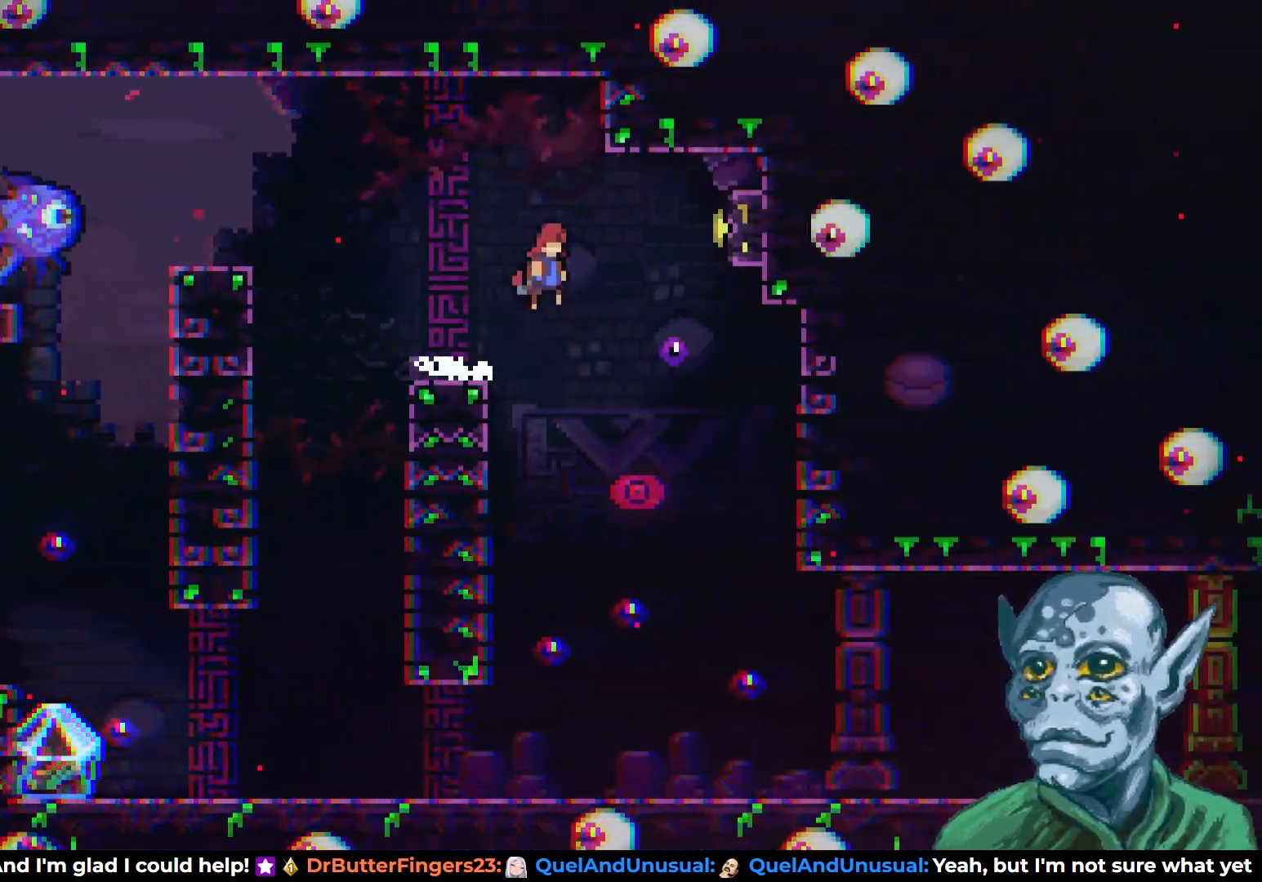
{"buttons": [], "left_stick": "center", "right_stick": "center", "events": [[83, "SQUARE", "down"], [100, "CROSS", "up"], [217, "SQUARE", "up"], [283, "DPAD_RIGHT", "up"]]}
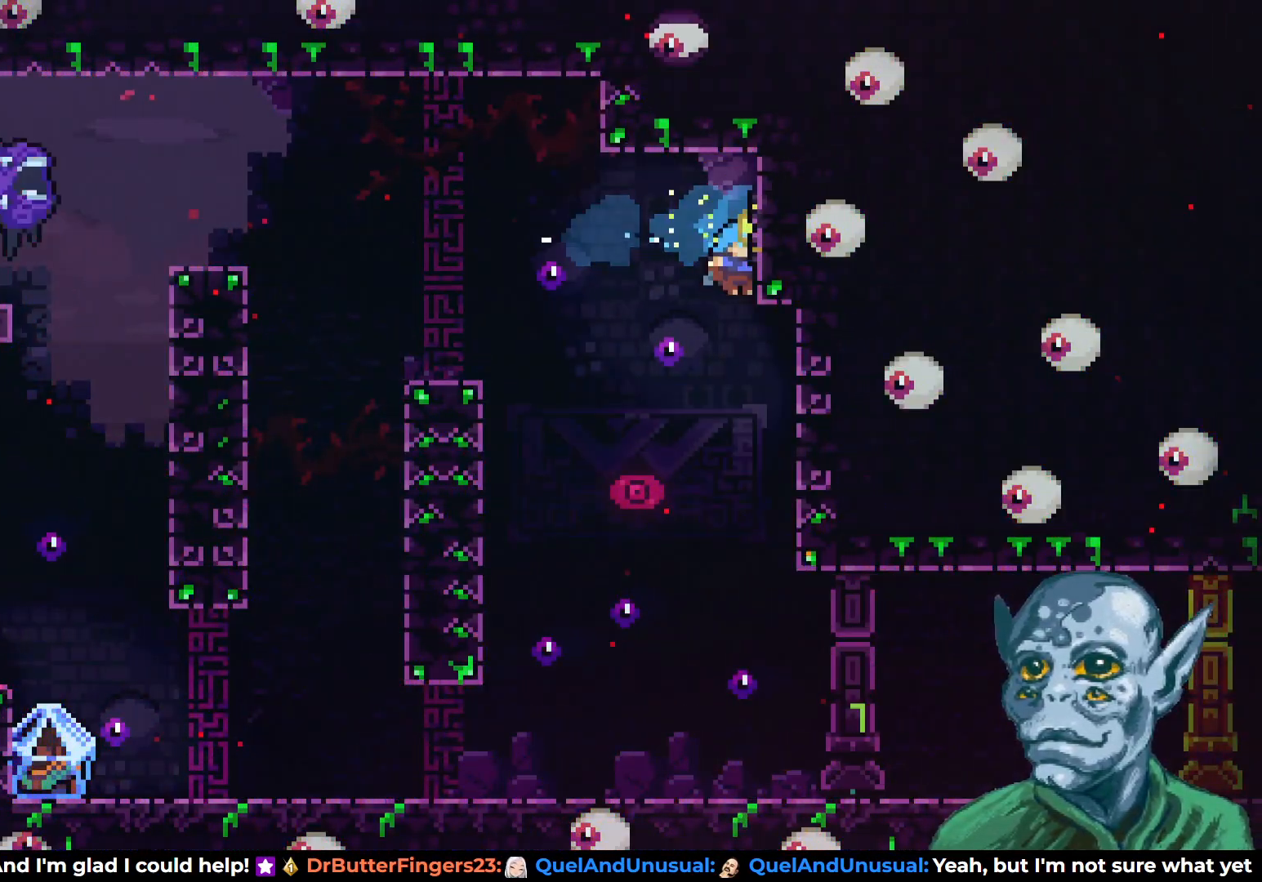
{"buttons": ["DPAD_LEFT"], "left_stick": "center", "right_stick": "center", "events": [[50, "DPAD_LEFT", "down"]]}
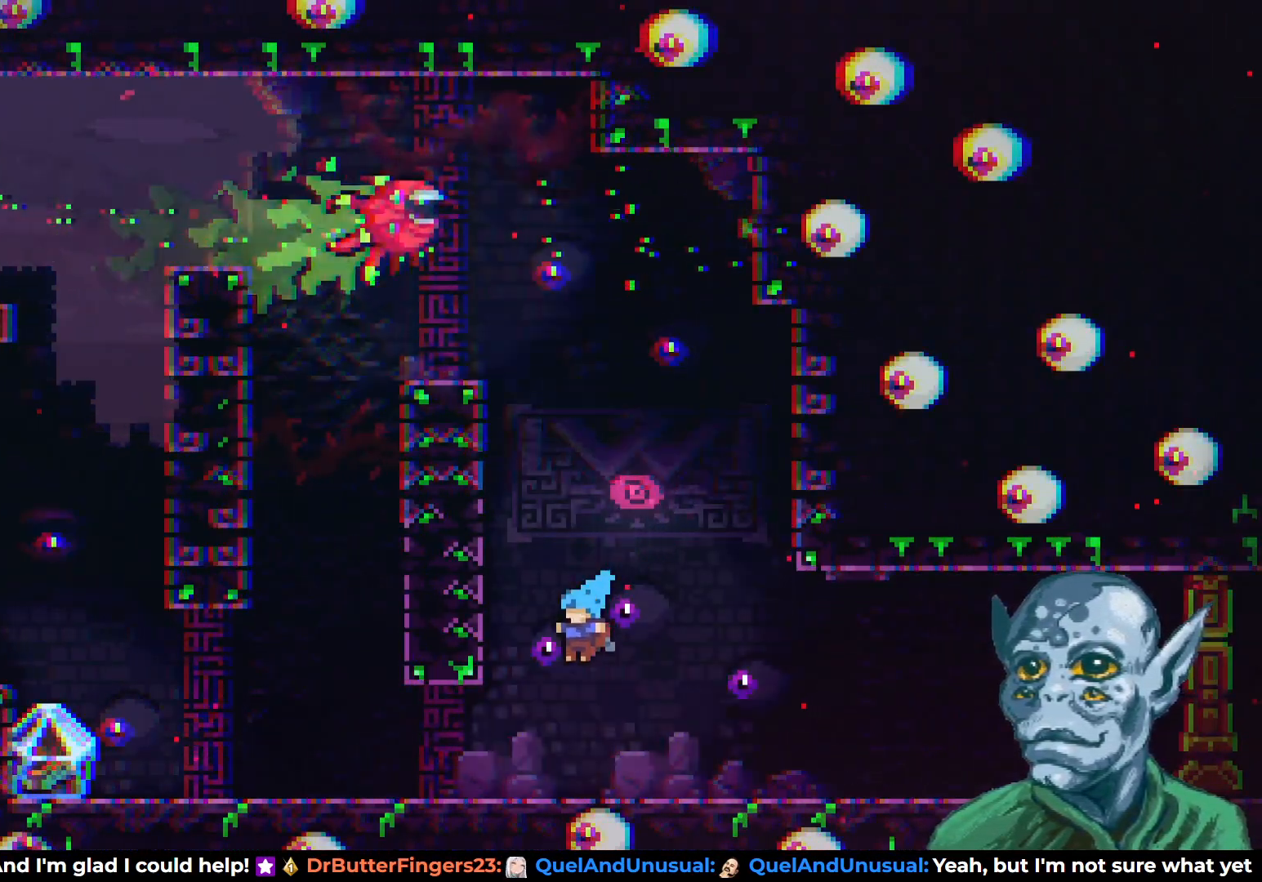
{"buttons": ["DPAD_LEFT"], "left_stick": "center", "right_stick": "center", "events": [[250, "SQUARE", "down"], [383, "SQUARE", "up"]]}
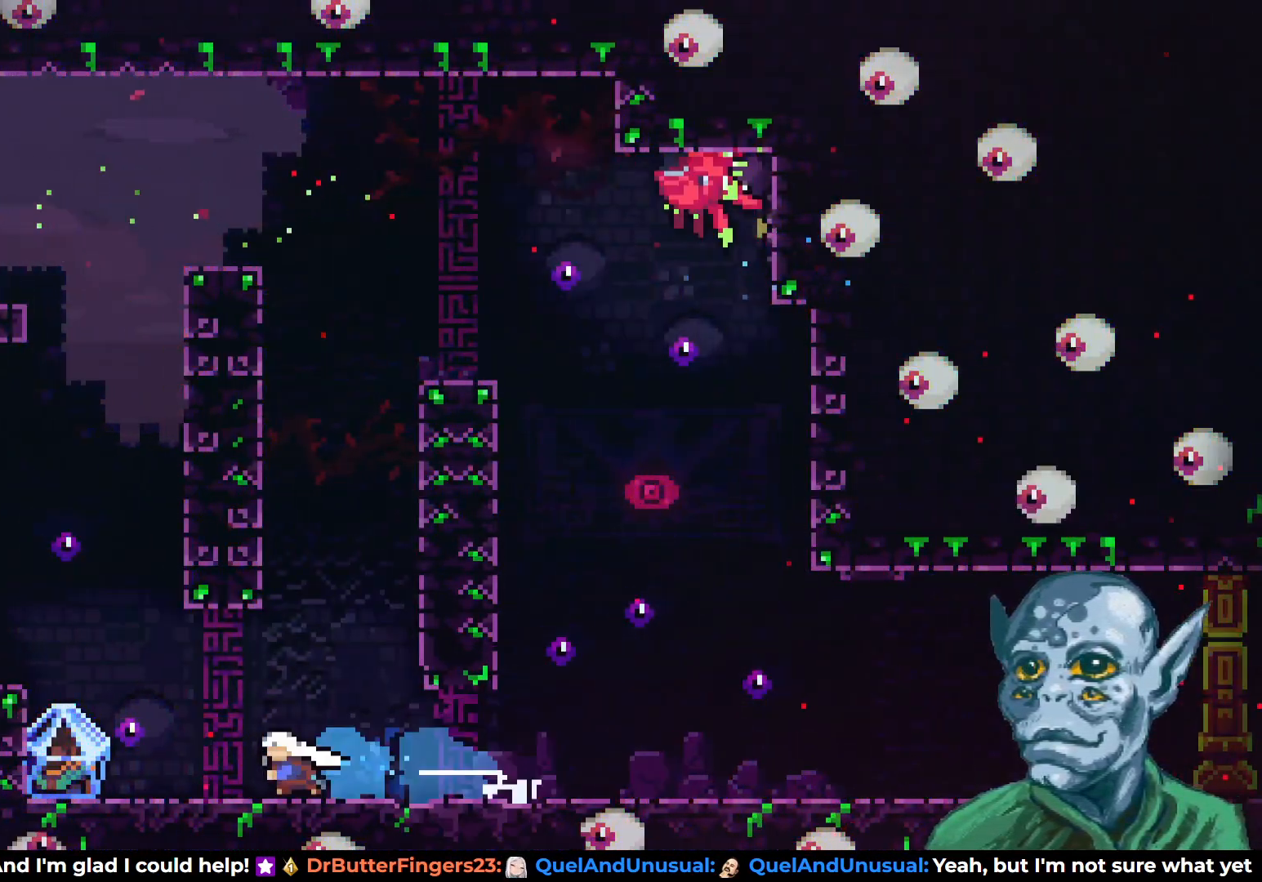
{"buttons": ["R2", "DPAD_RIGHT"], "left_stick": "center", "right_stick": "center", "events": [[200, "R2", "down"], [317, "DPAD_LEFT", "up"], [433, "DPAD_RIGHT", "down"]]}